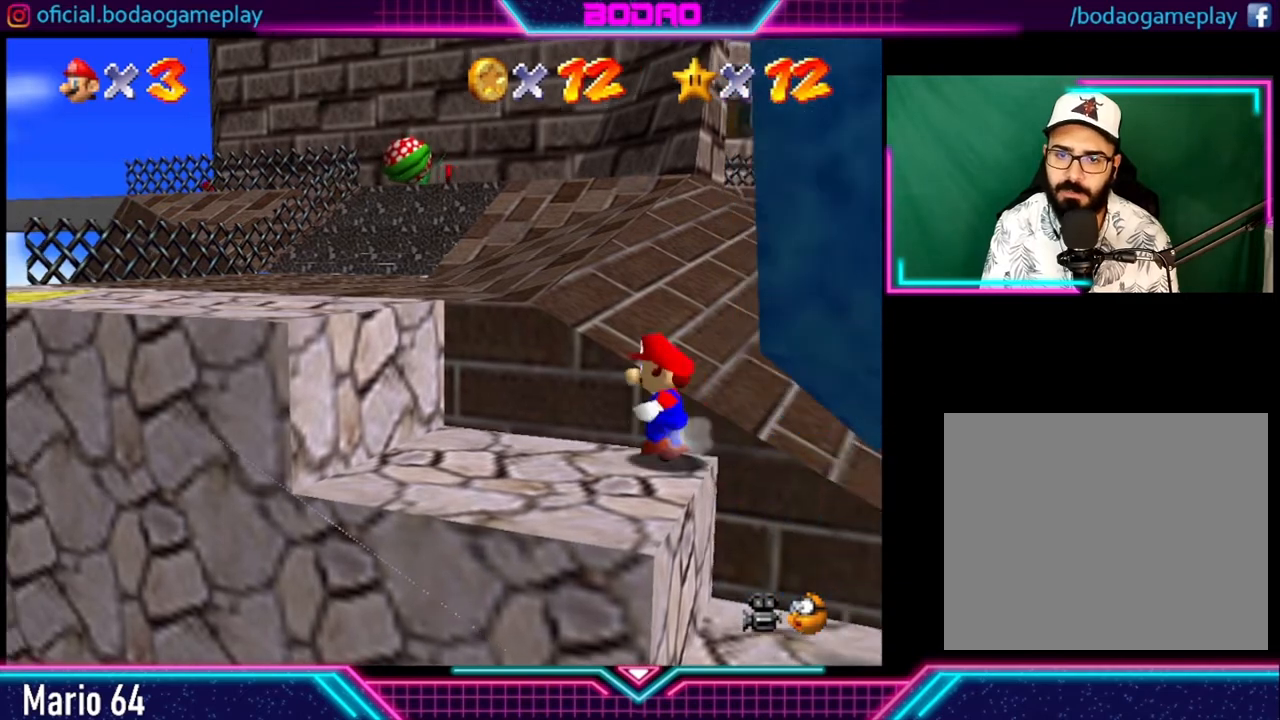
Gameplay with a controller (Xbox layout); each line is a JSON object with the inputs held at the frame after it. "events" lists button and stick changes between this image and that frame as [ms after this image, input, new state], when the widget could be followed in between. Not read: L3 R3.
{"buttons": [], "left_stick": "center", "right_stick": "center", "events": [[240, "left_stick", "center"]]}
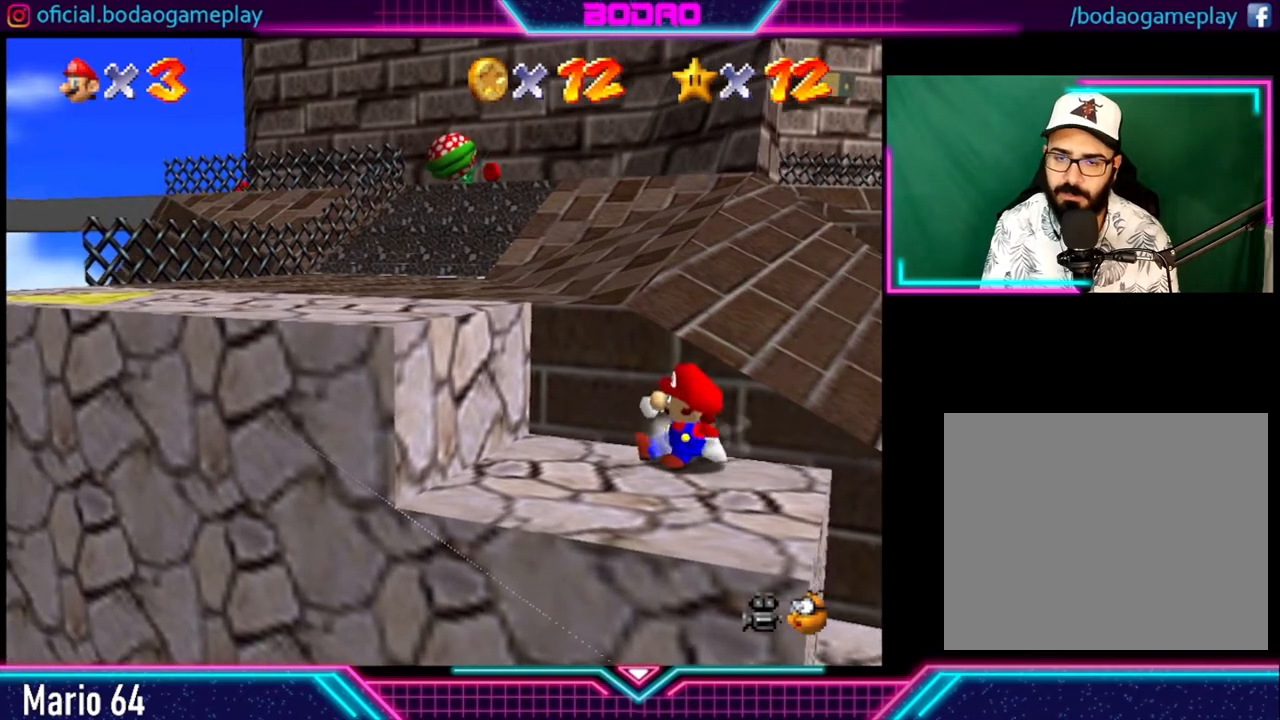
{"buttons": [], "left_stick": "center", "right_stick": "center", "events": [[40, "left_stick", "down-right"], [240, "left_stick", "center"]]}
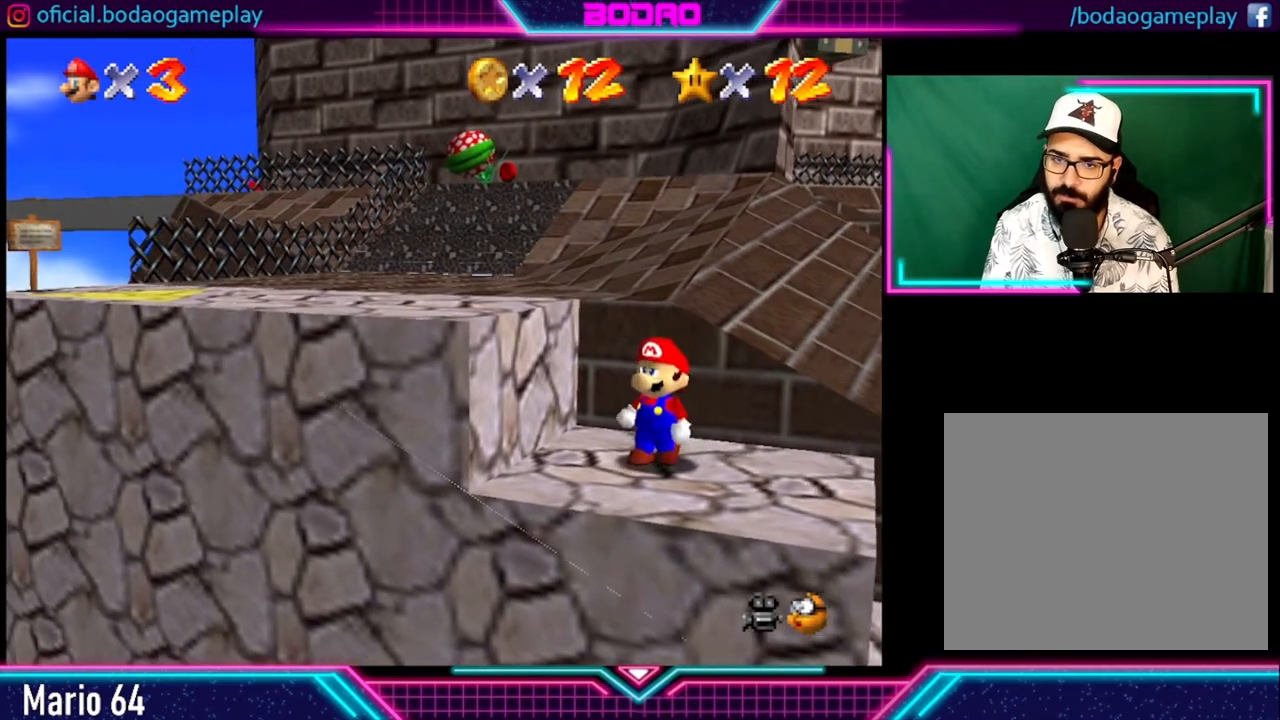
{"buttons": [], "left_stick": "up", "right_stick": "center", "events": [[80, "left_stick", "right"], [240, "left_stick", "center"], [480, "left_stick", "up"]]}
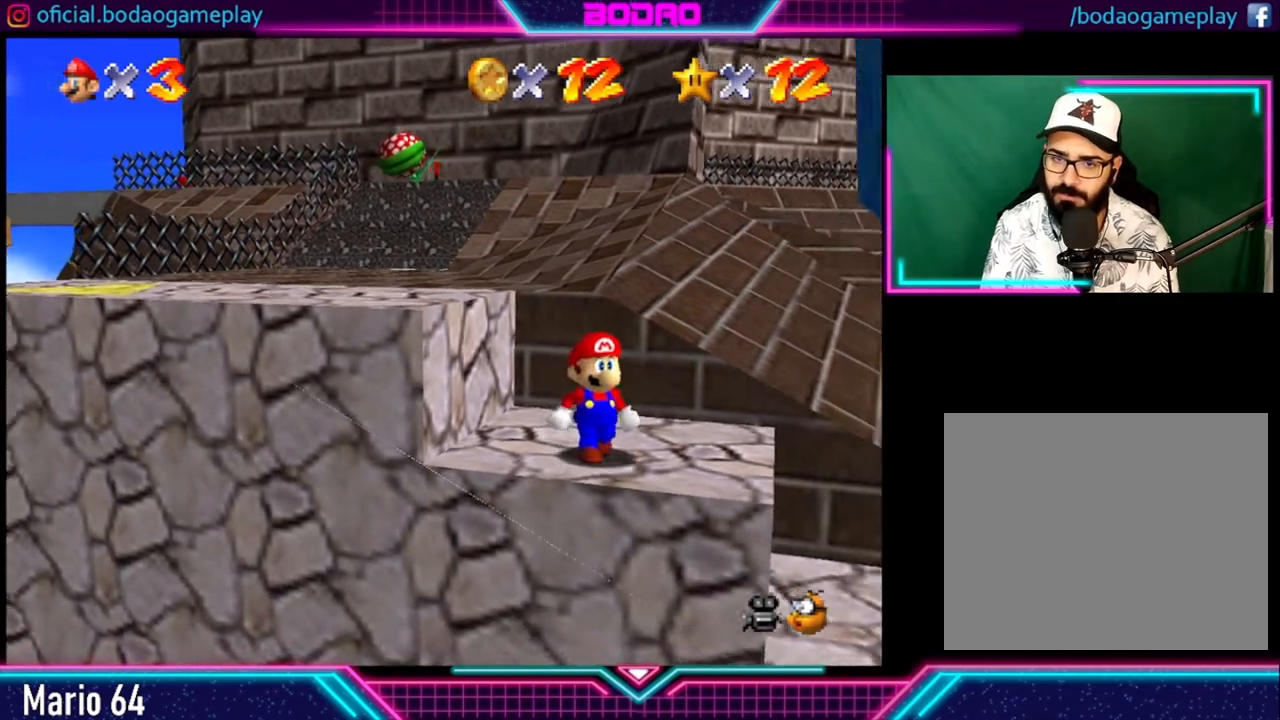
{"buttons": [], "left_stick": "center", "right_stick": "center", "events": [[160, "left_stick", "center"], [320, "left_stick", "up-left"], [520, "left_stick", "center"]]}
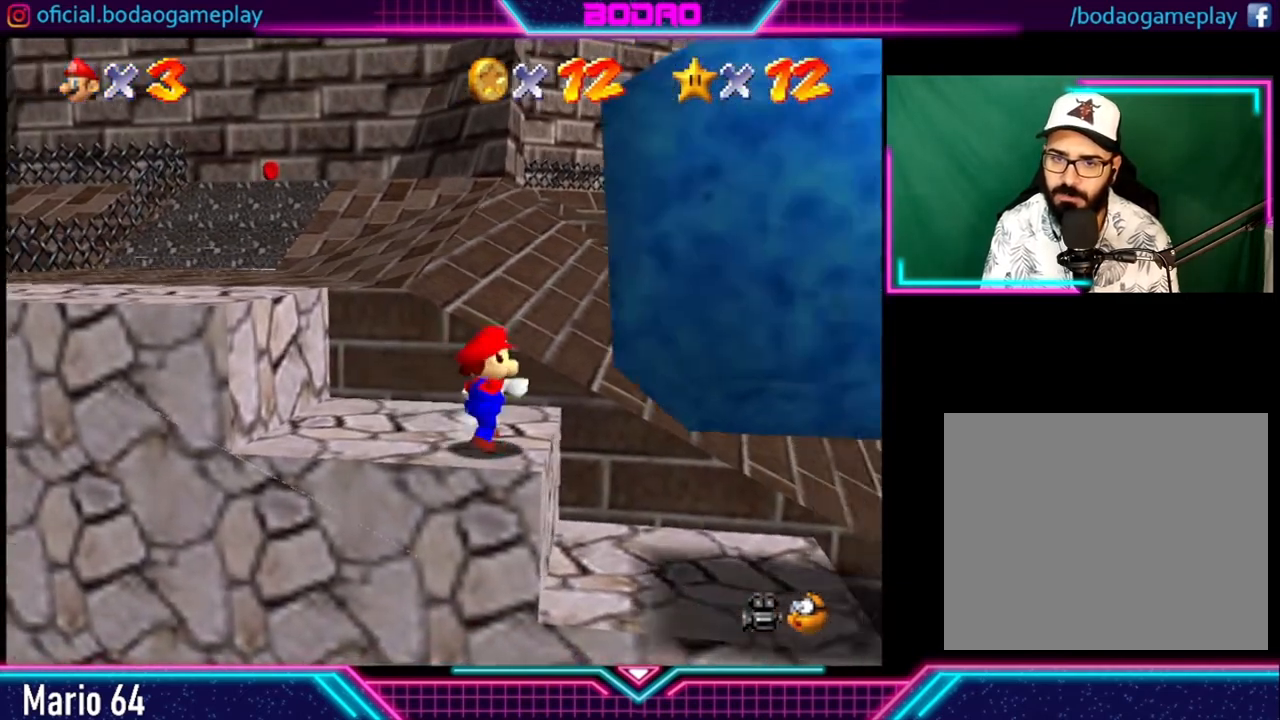
{"buttons": [], "left_stick": "center", "right_stick": "center", "events": []}
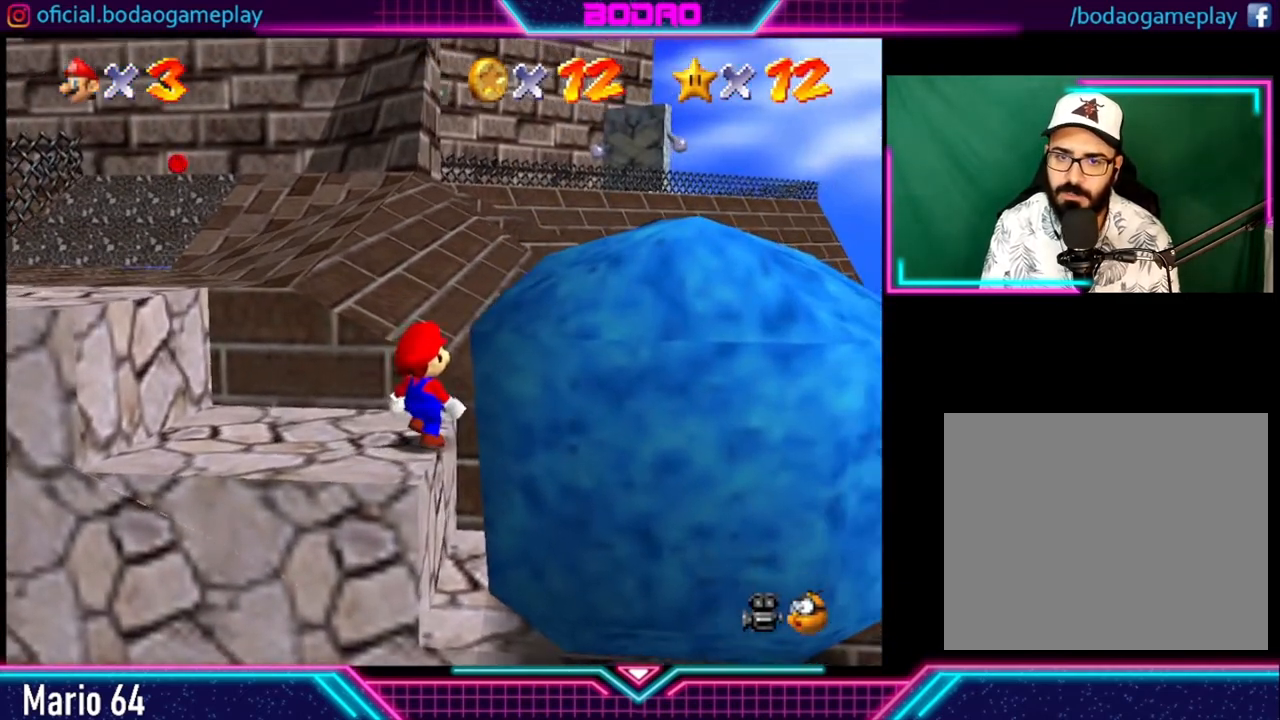
{"buttons": [], "left_stick": "center", "right_stick": "center", "events": [[40, "A", "down"], [40, "left_stick", "right"], [280, "A", "up"], [440, "left_stick", "center"]]}
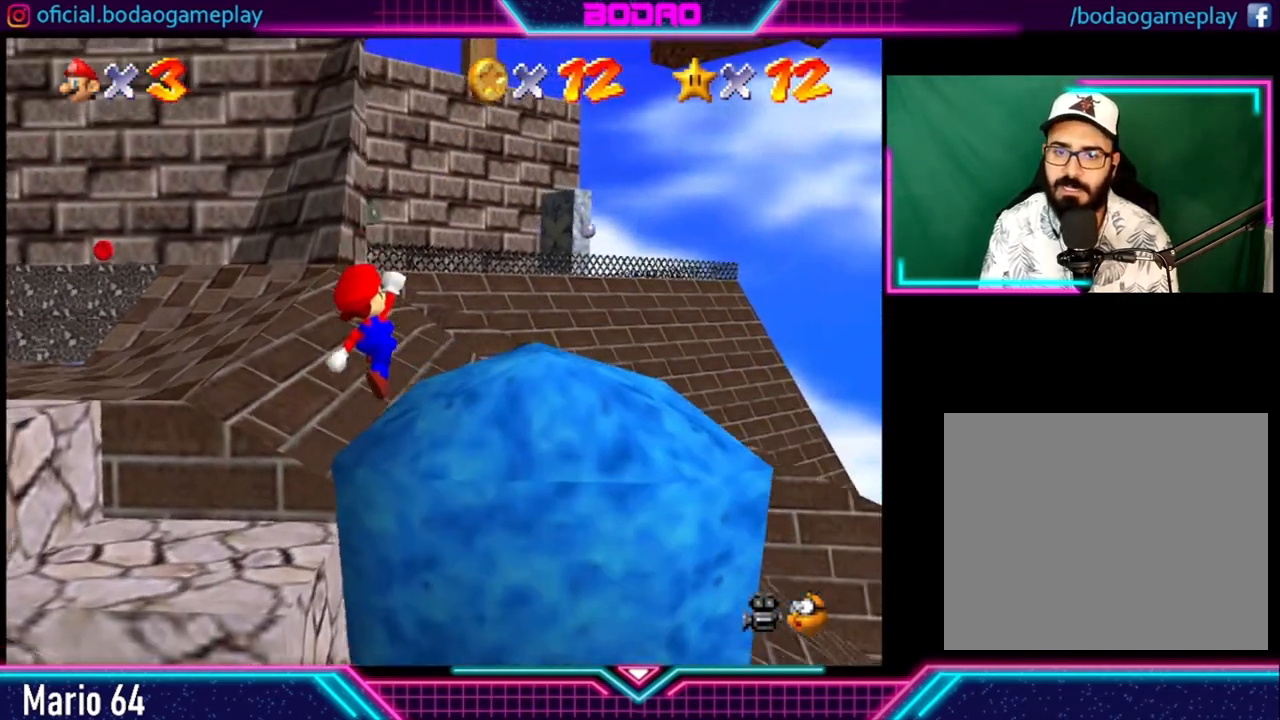
{"buttons": [], "left_stick": "right", "right_stick": "center", "events": [[400, "left_stick", "right"]]}
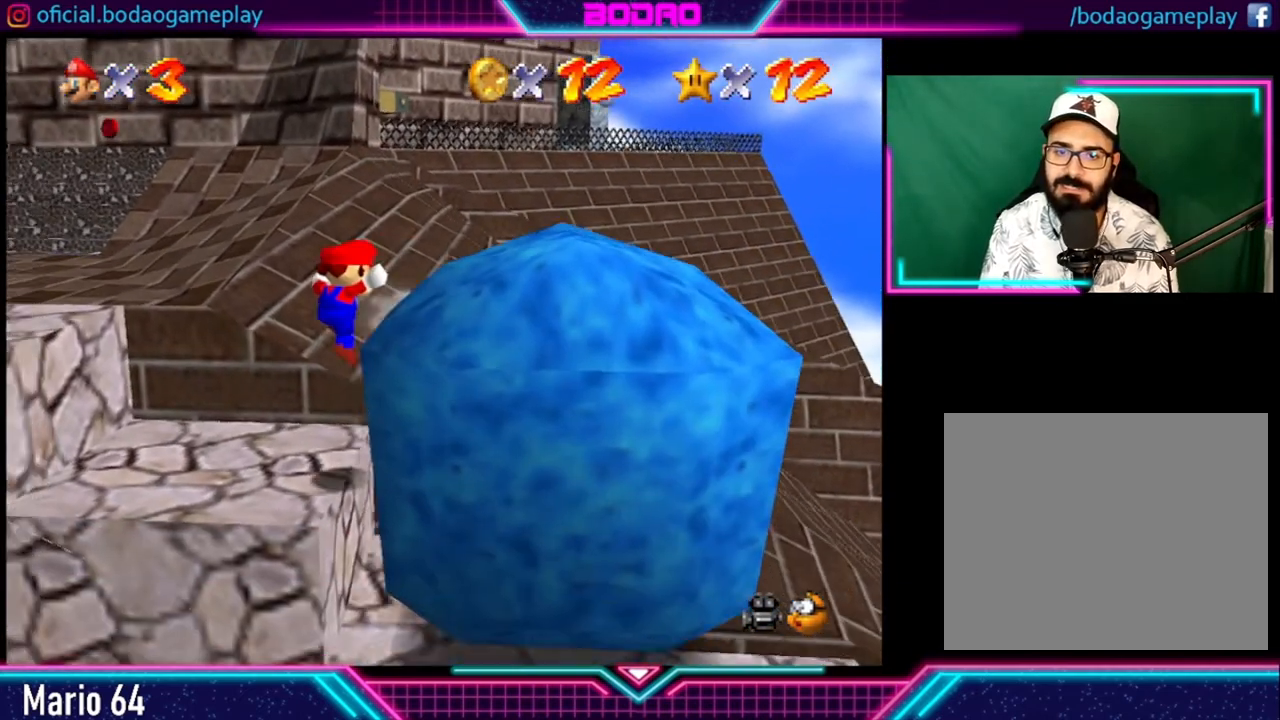
{"buttons": [], "left_stick": "left", "right_stick": "center", "events": [[280, "left_stick", "center"], [480, "left_stick", "left"]]}
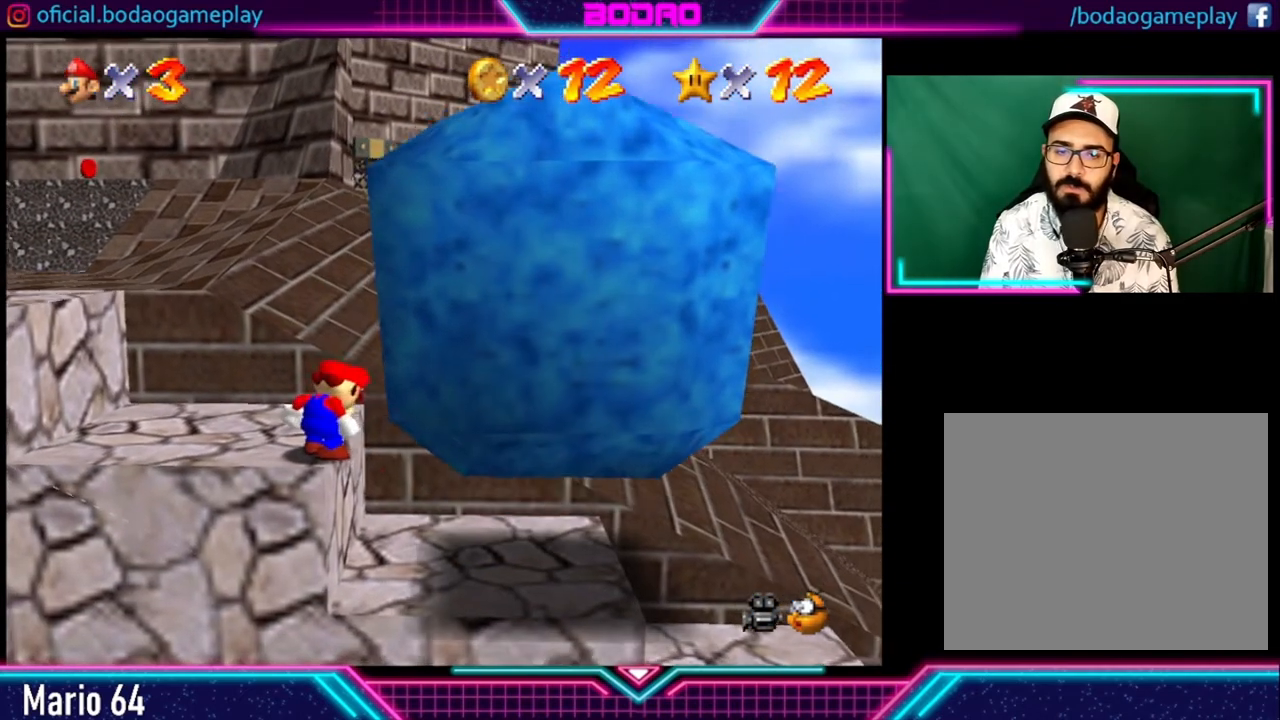
{"buttons": [], "left_stick": "up-left", "right_stick": "center", "events": [[40, "left_stick", "up-left"]]}
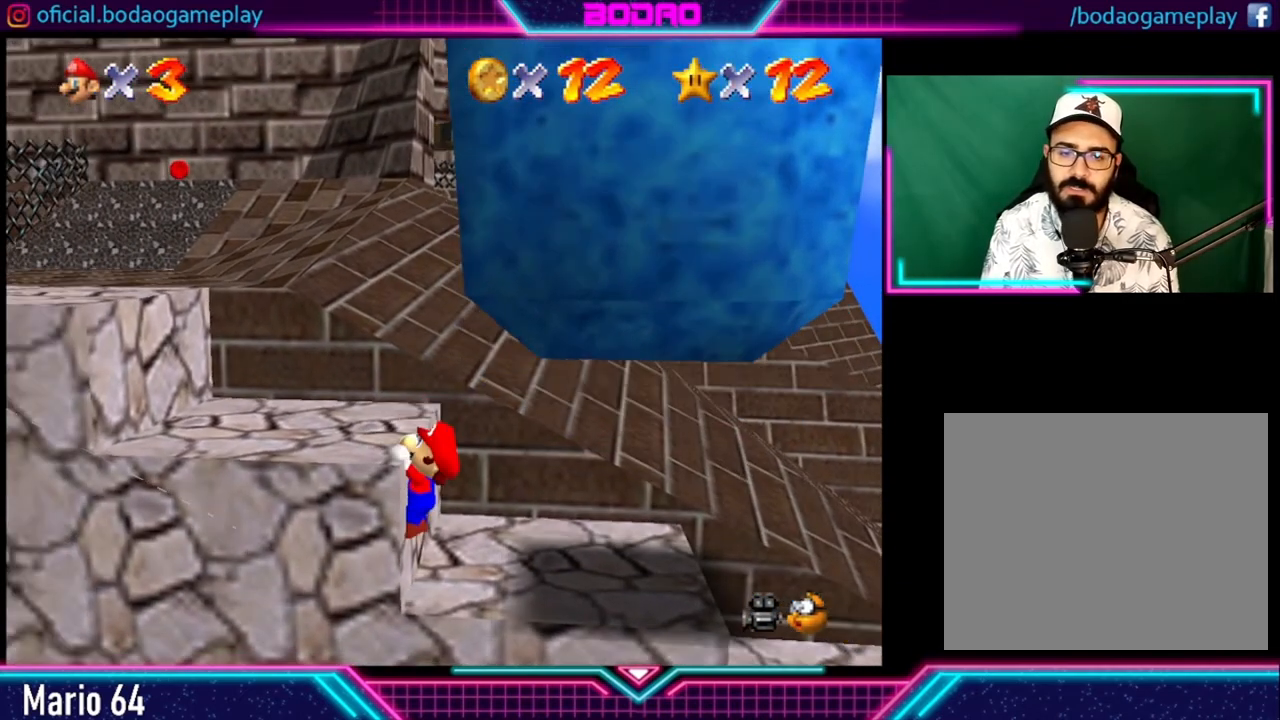
{"buttons": [], "left_stick": "up-left", "right_stick": "center", "events": []}
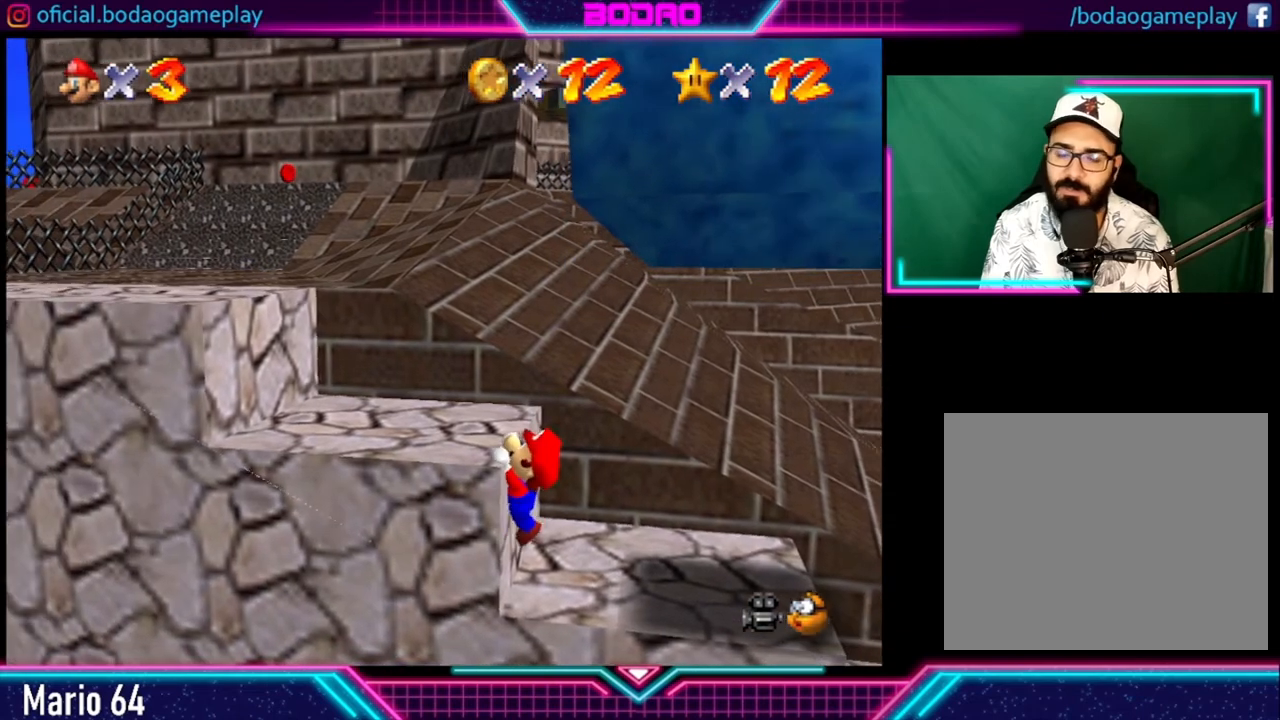
{"buttons": [], "left_stick": "center", "right_stick": "center", "events": [[360, "left_stick", "center"]]}
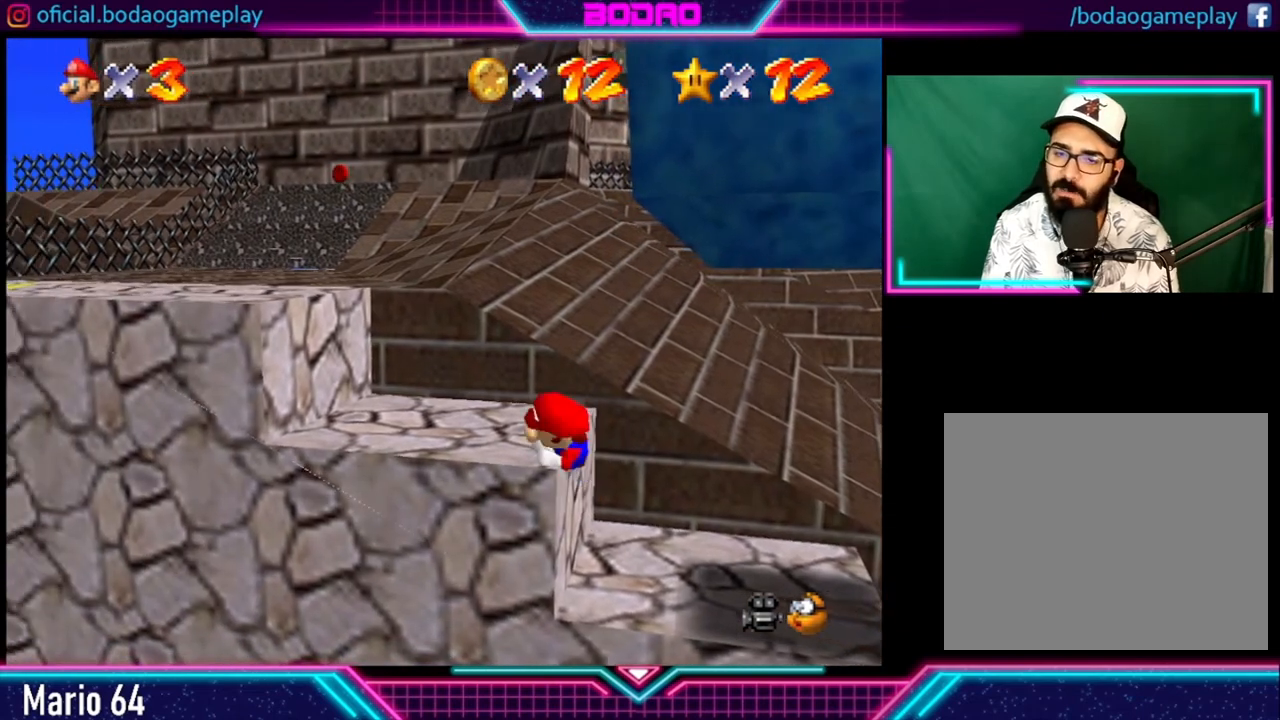
{"buttons": [], "left_stick": "up-left", "right_stick": "center", "events": [[120, "left_stick", "up-left"]]}
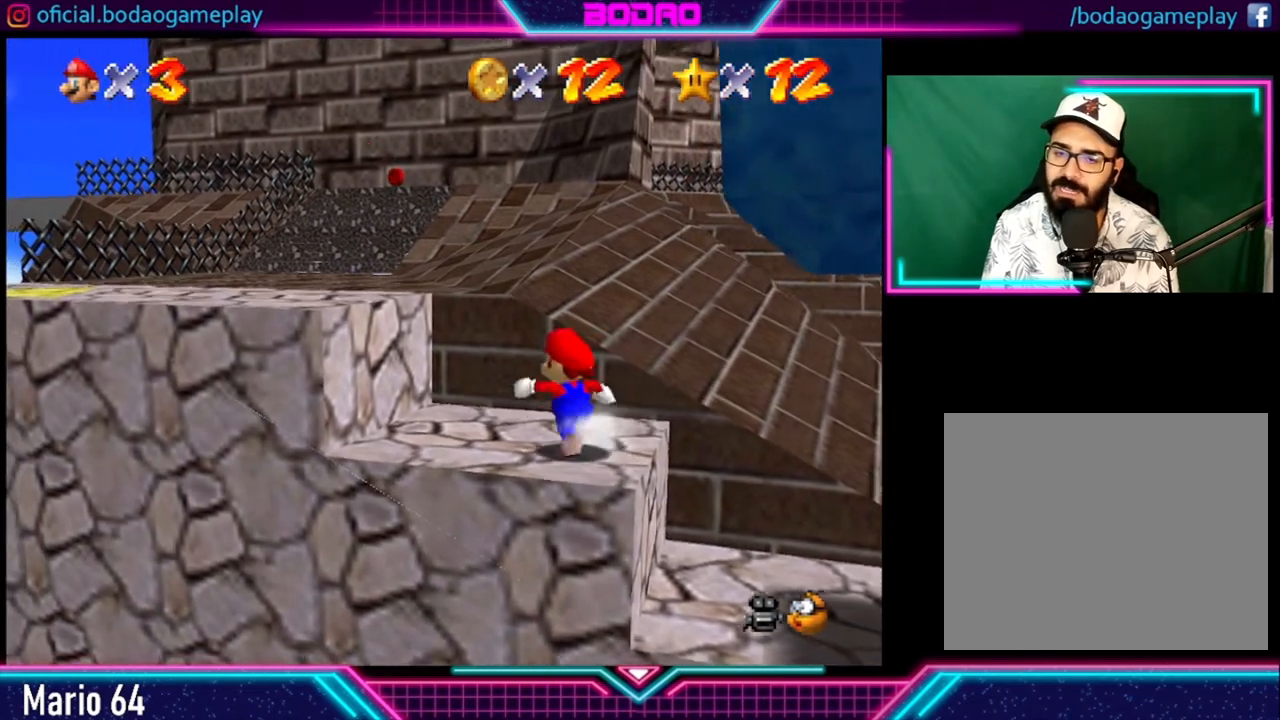
{"buttons": [], "left_stick": "right", "right_stick": "center", "events": [[120, "left_stick", "center"], [360, "left_stick", "right"]]}
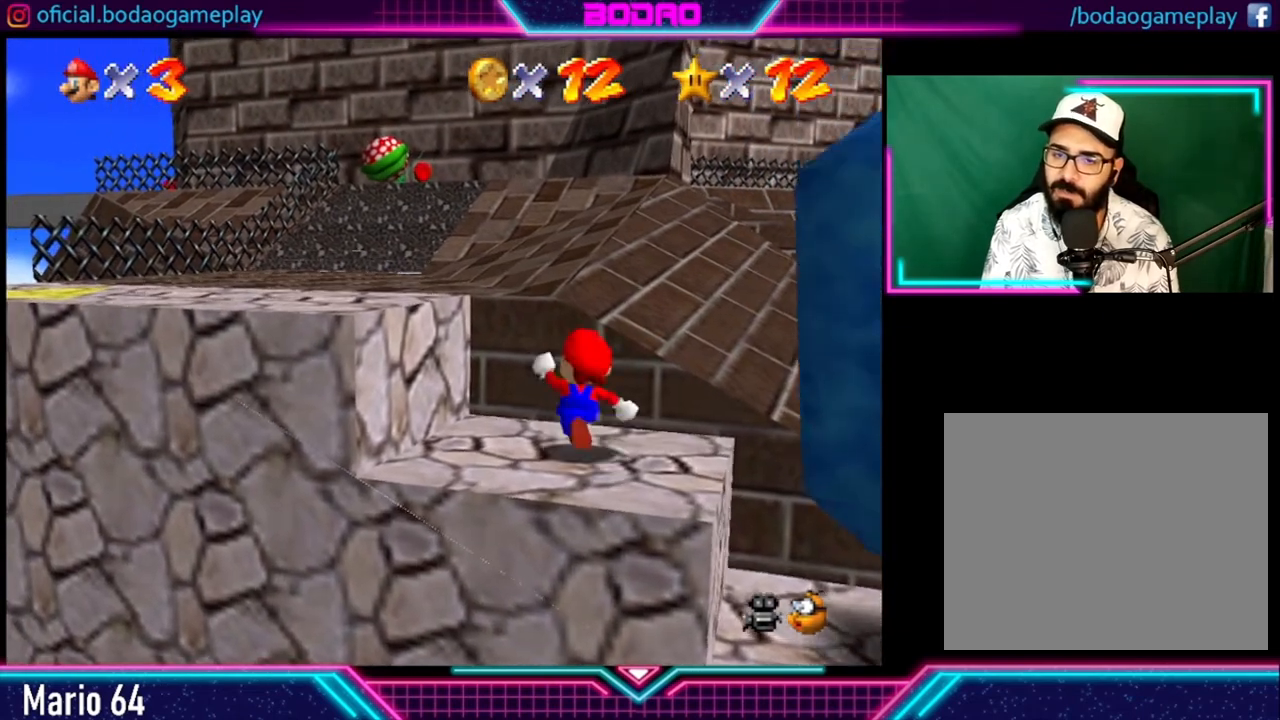
{"buttons": [], "left_stick": "center", "right_stick": "center", "events": [[80, "left_stick", "center"], [400, "left_stick", "down-right"], [480, "left_stick", "center"]]}
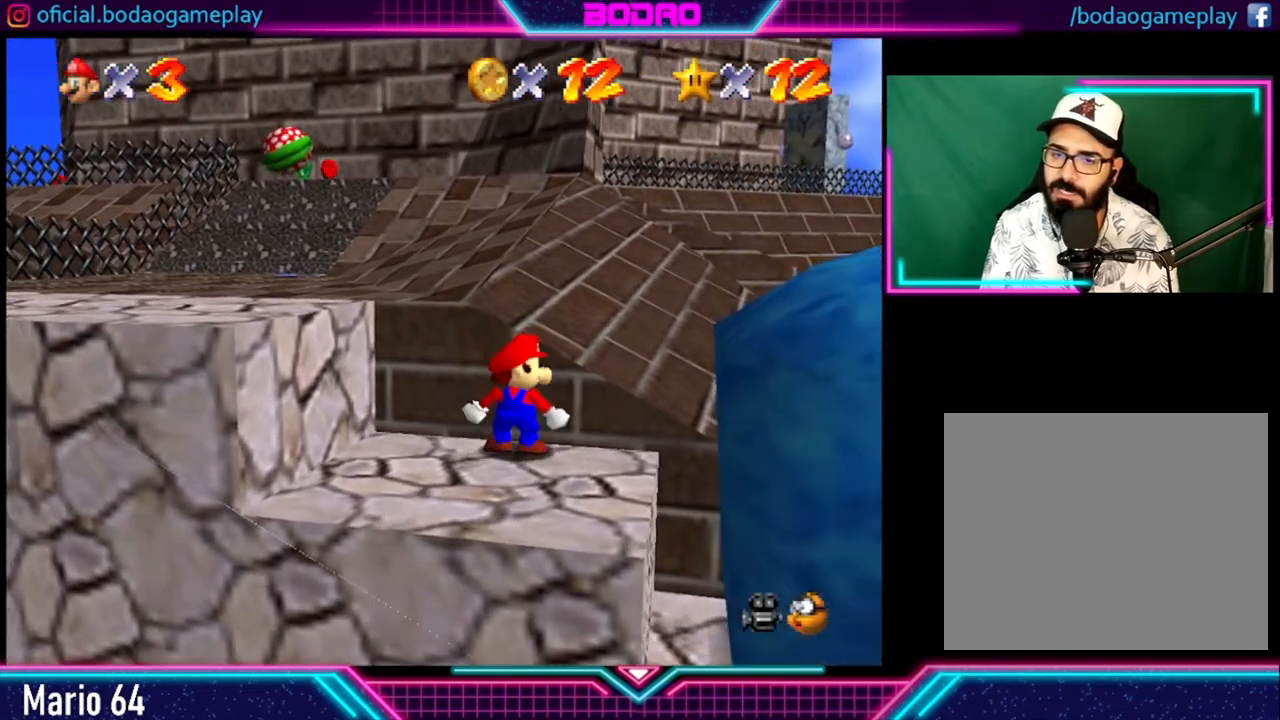
{"buttons": [], "left_stick": "right", "right_stick": "center", "events": [[360, "left_stick", "right"]]}
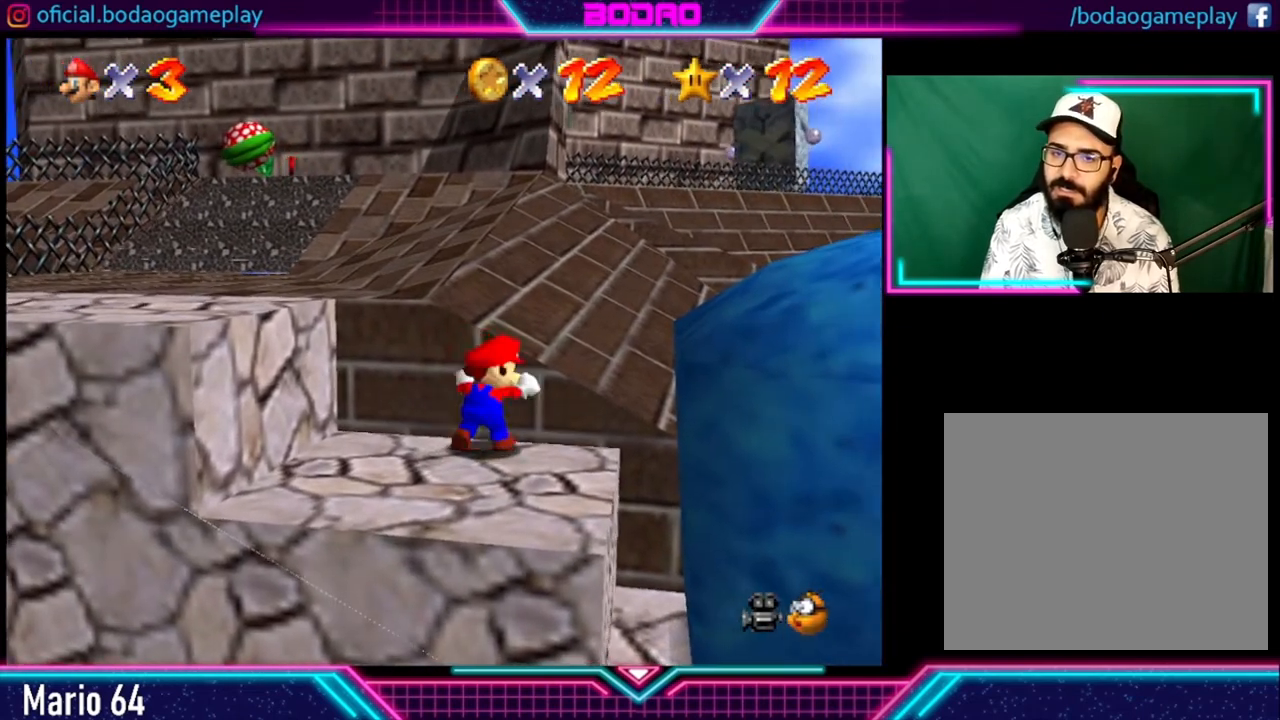
{"buttons": ["A"], "left_stick": "right", "right_stick": "center", "events": [[240, "A", "down"]]}
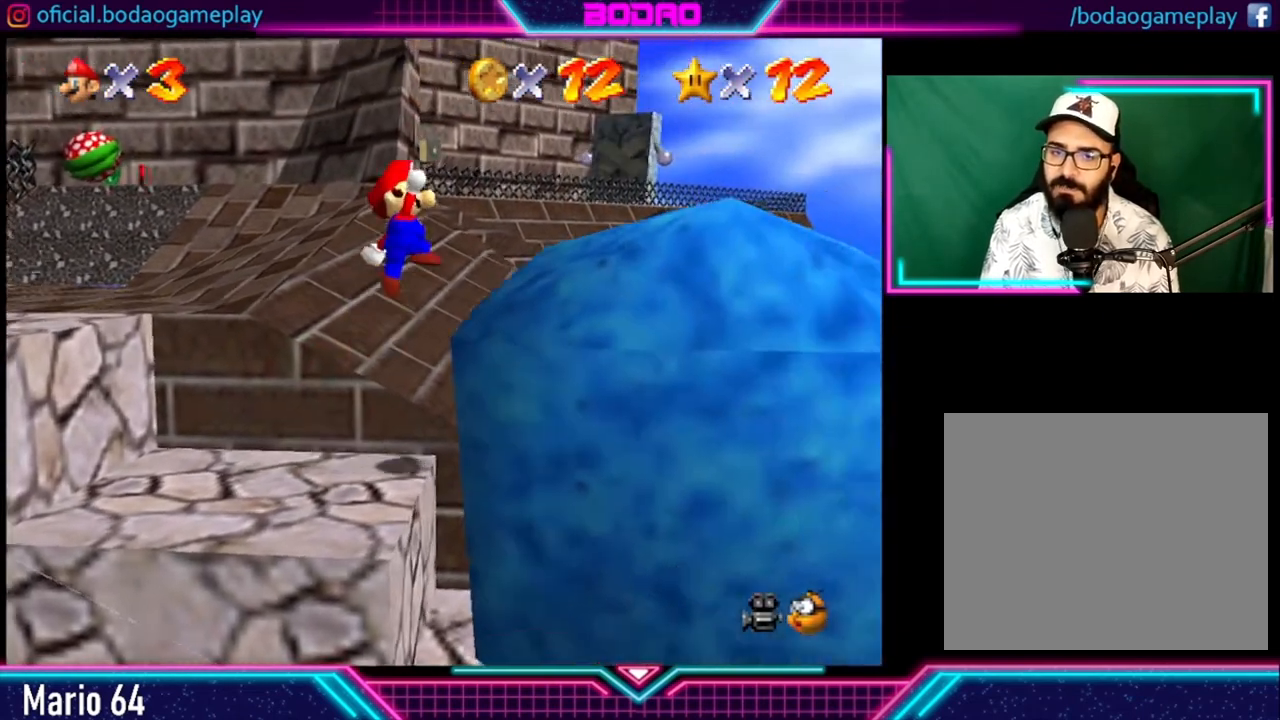
{"buttons": [], "left_stick": "center", "right_stick": "center", "events": [[160, "A", "up"], [240, "left_stick", "center"]]}
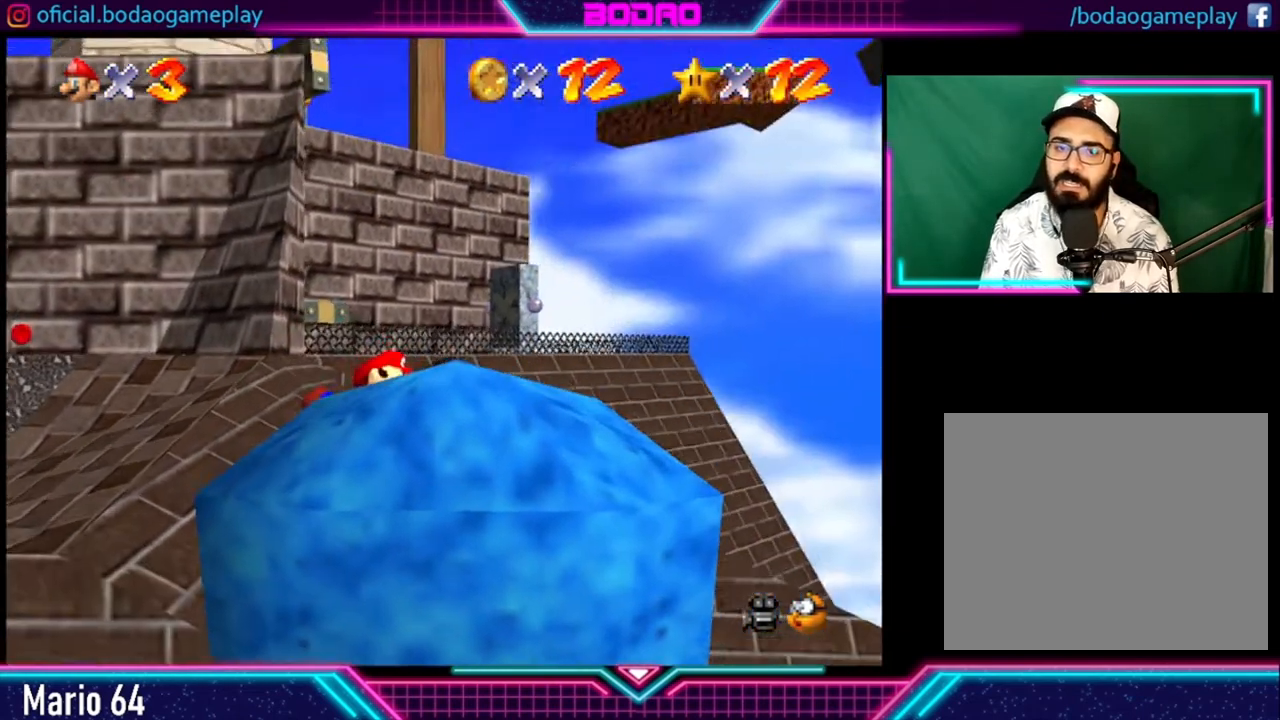
{"buttons": [], "left_stick": "down", "right_stick": "center", "events": [[320, "left_stick", "down"]]}
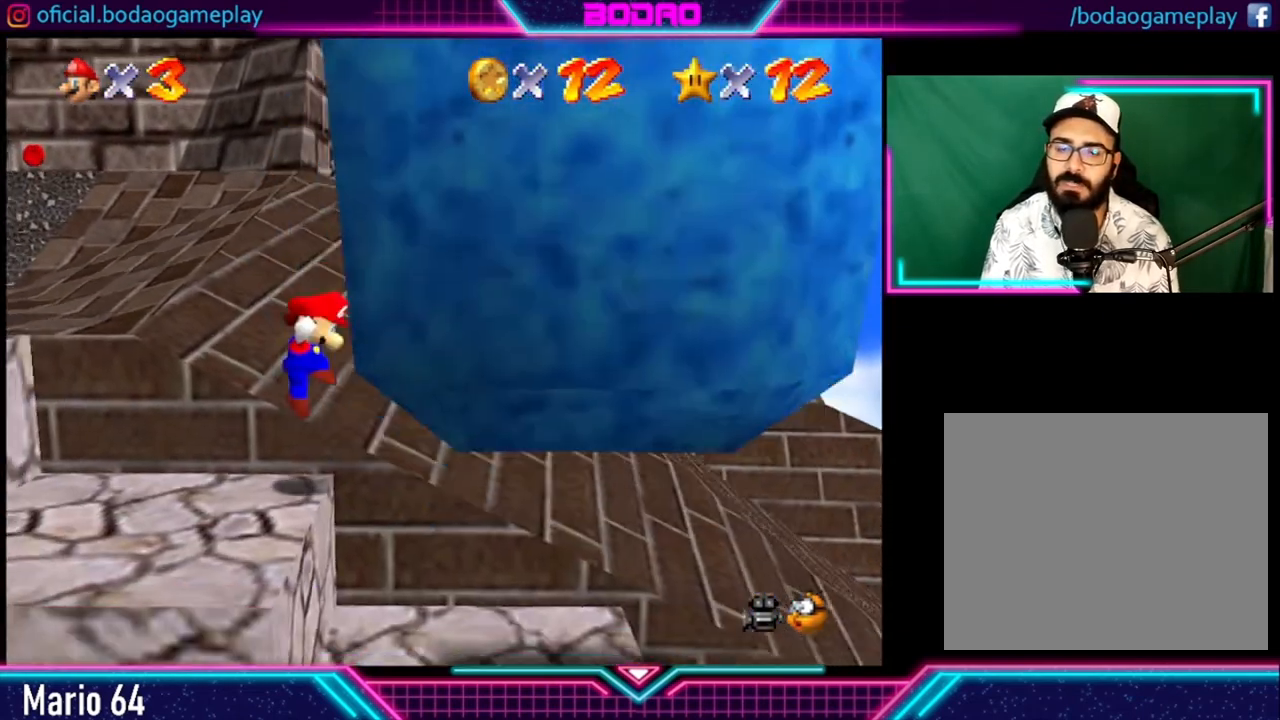
{"buttons": [], "left_stick": "down-left", "right_stick": "center", "events": [[160, "left_stick", "down-left"]]}
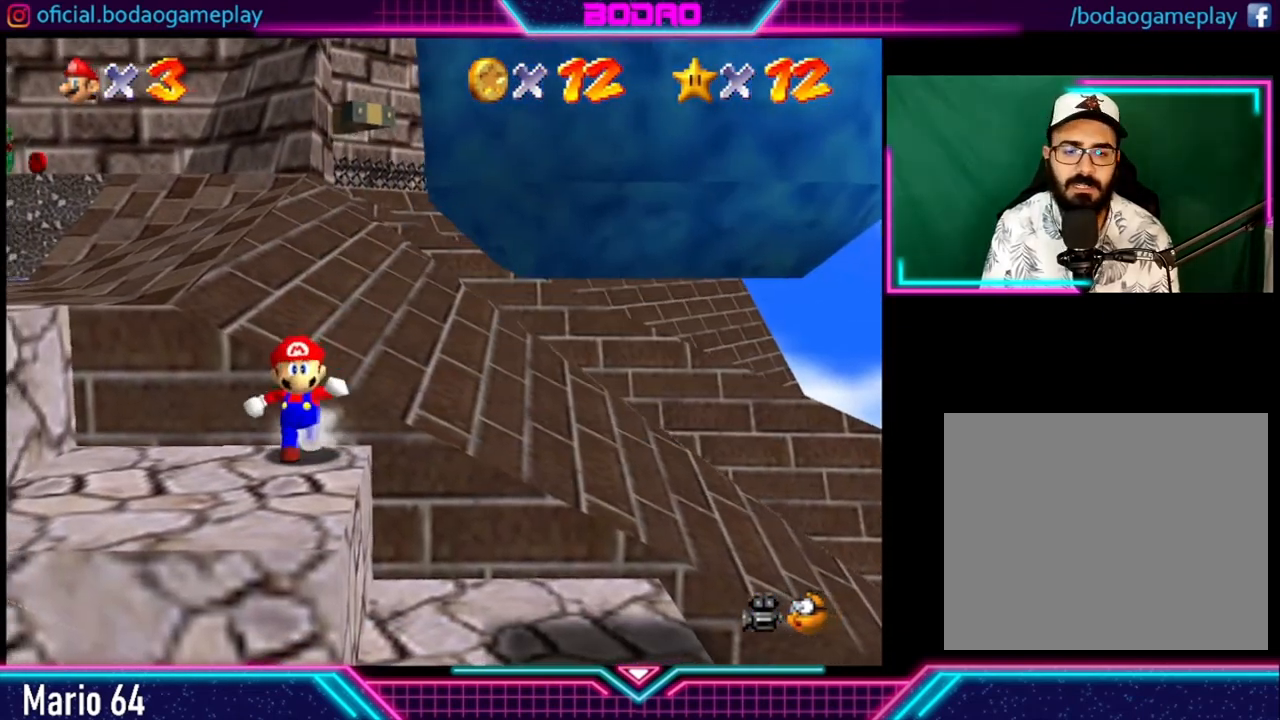
{"buttons": [], "left_stick": "center", "right_stick": "center", "events": [[80, "left_stick", "center"], [200, "left_stick", "left"], [480, "left_stick", "center"]]}
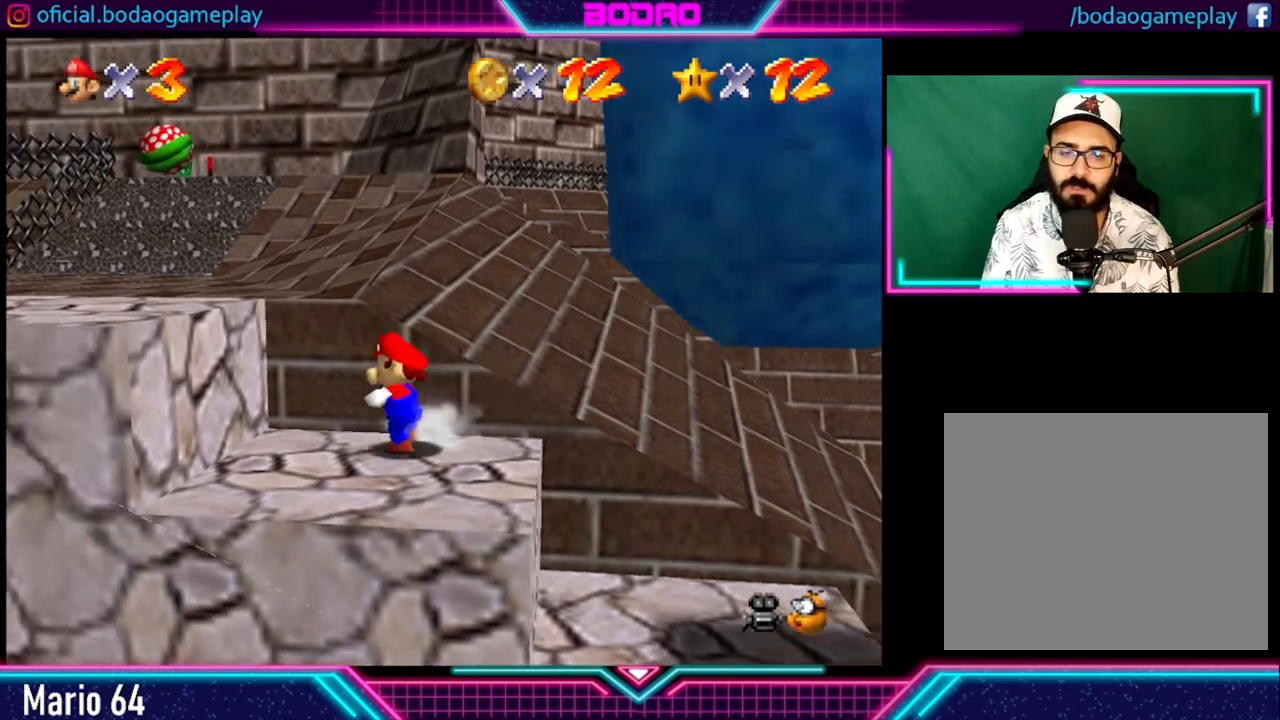
{"buttons": [], "left_stick": "center", "right_stick": "center", "events": []}
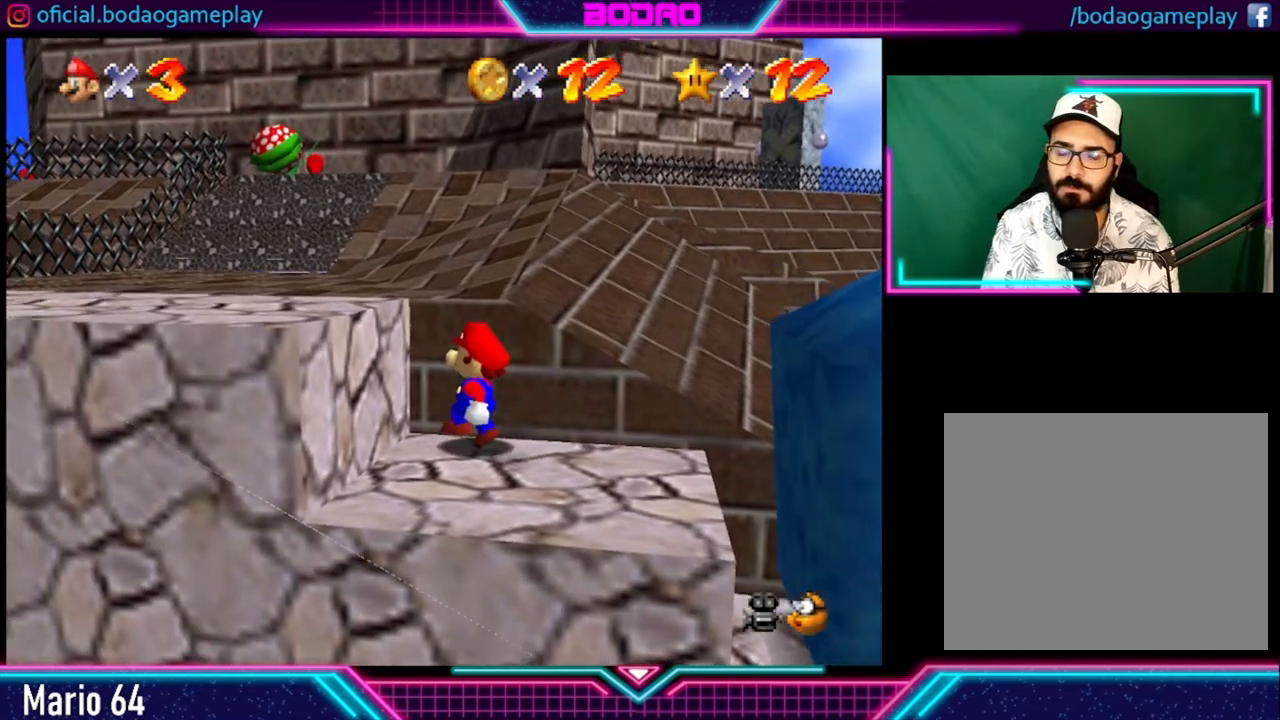
{"buttons": [], "left_stick": "right", "right_stick": "center", "events": [[40, "left_stick", "right"]]}
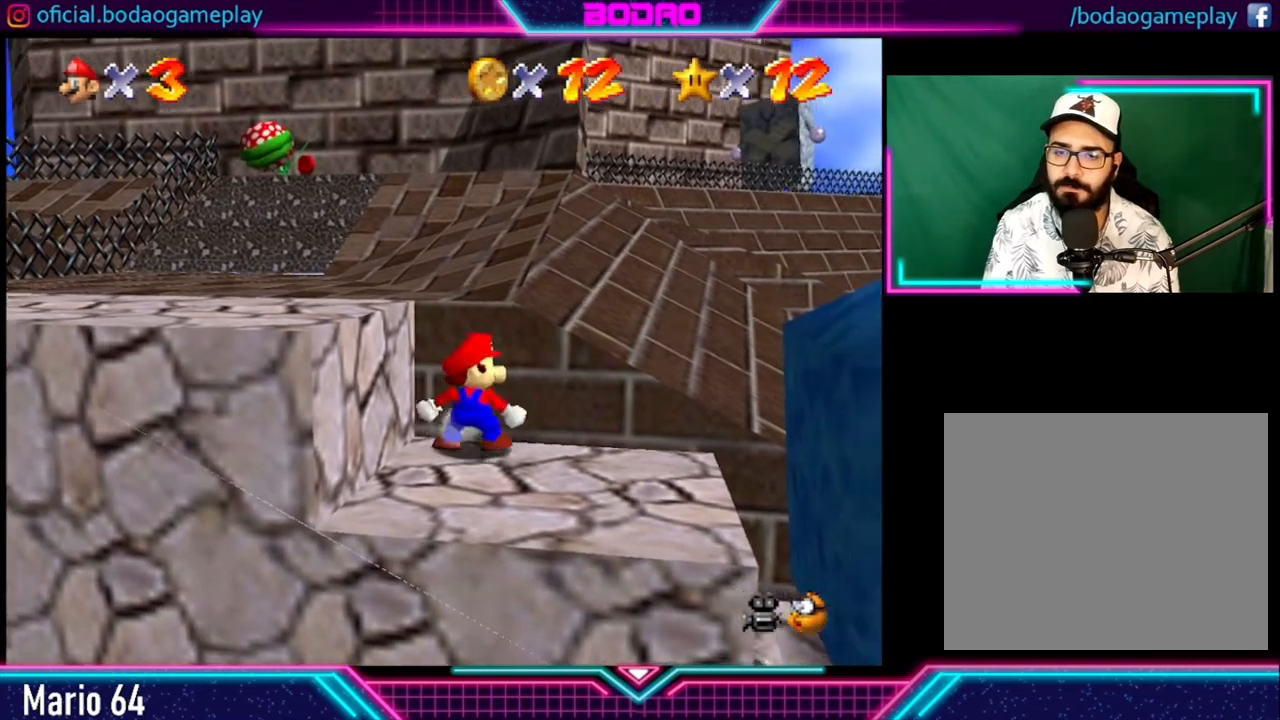
{"buttons": ["A"], "left_stick": "right", "right_stick": "center", "events": [[440, "A", "down"]]}
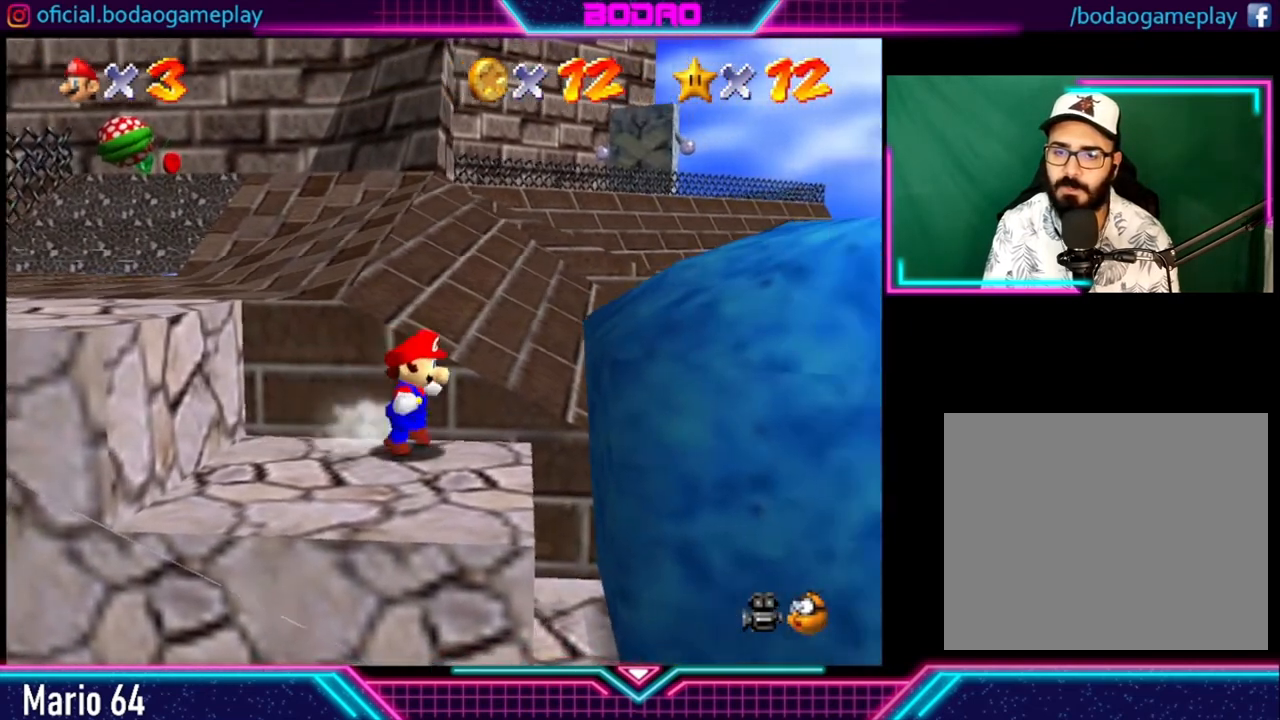
{"buttons": [], "left_stick": "center", "right_stick": "center", "events": [[320, "A", "up"], [400, "left_stick", "center"]]}
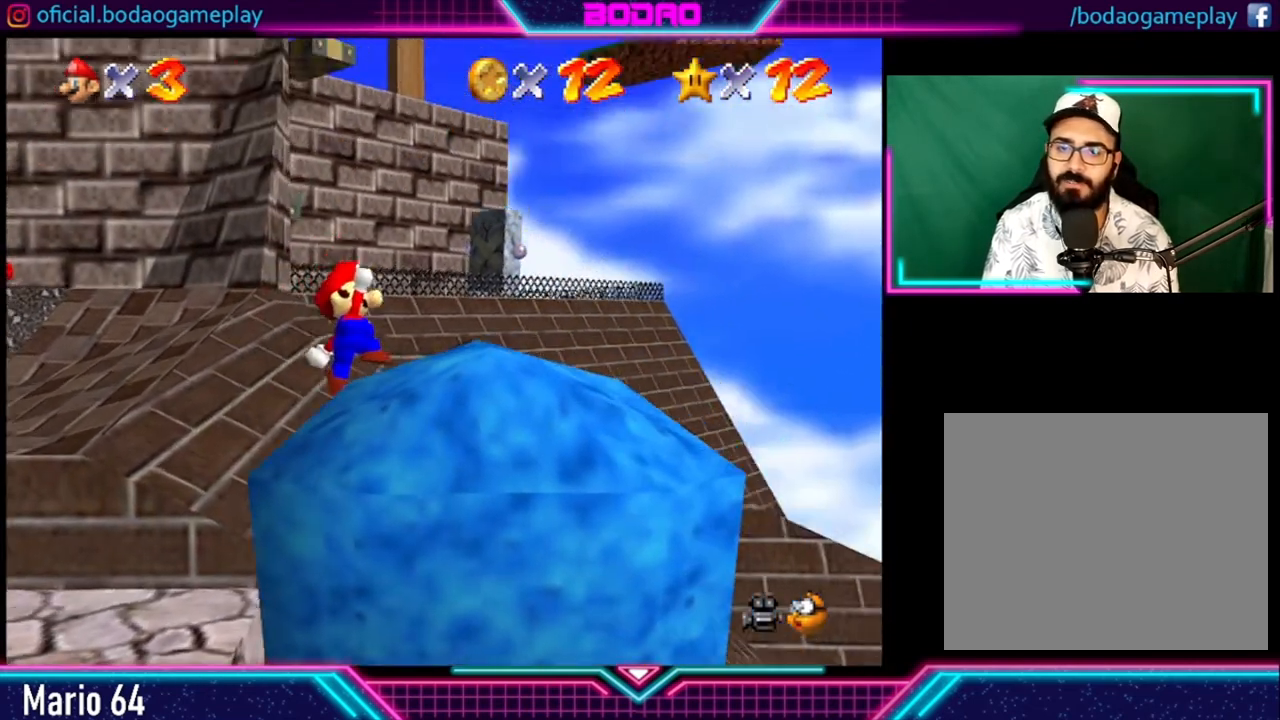
{"buttons": ["A"], "left_stick": "center", "right_stick": "center", "events": [[440, "A", "down"]]}
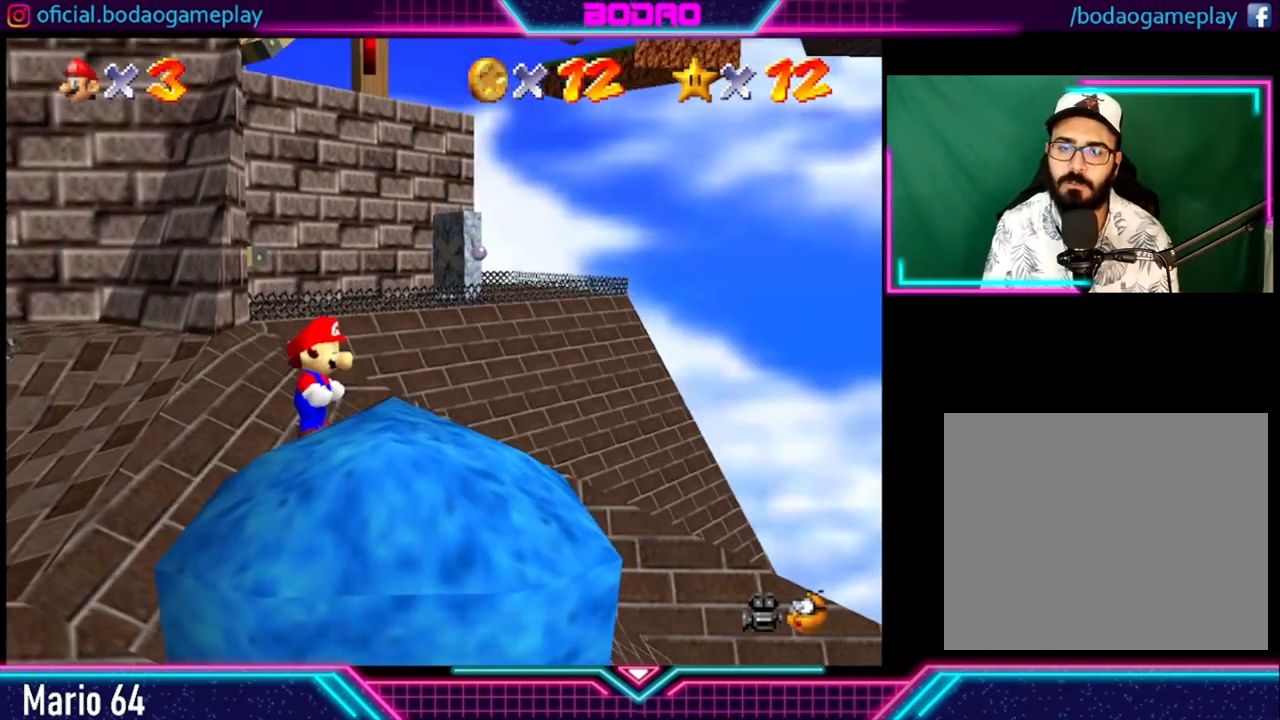
{"buttons": [], "left_stick": "center", "right_stick": "center", "events": [[280, "A", "up"]]}
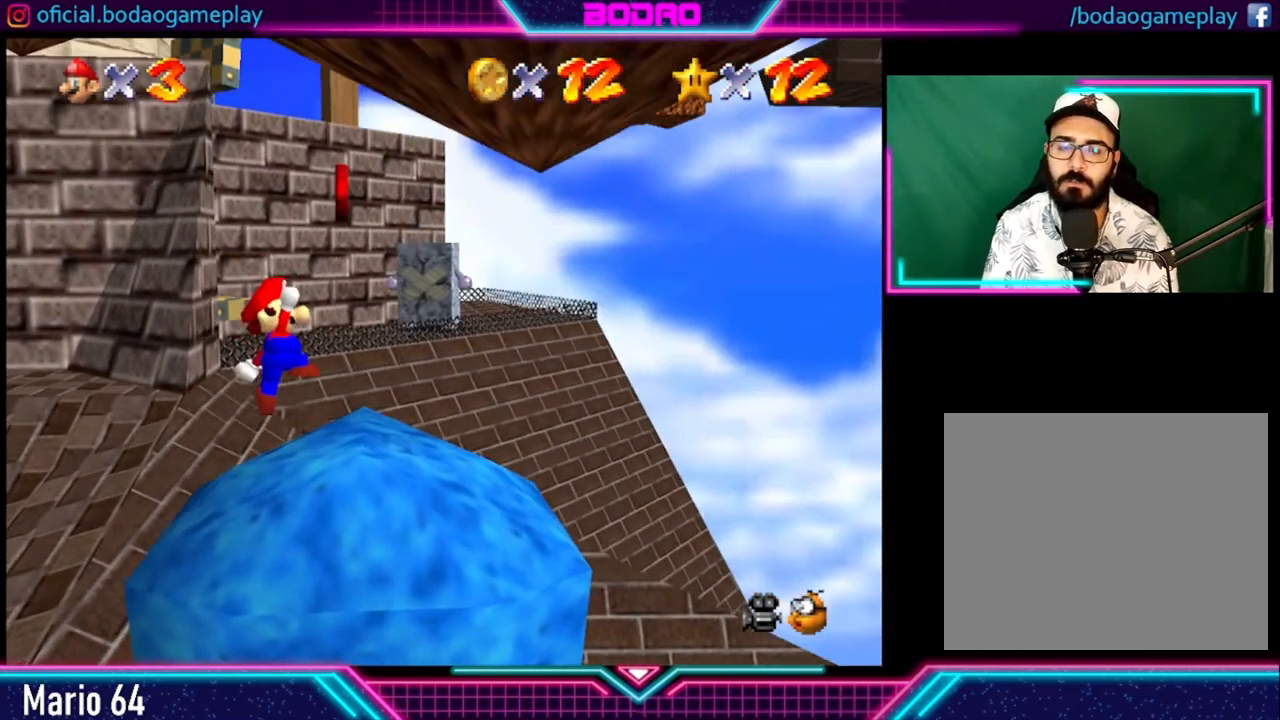
{"buttons": [], "left_stick": "center", "right_stick": "center", "events": [[200, "A", "down"], [400, "A", "up"]]}
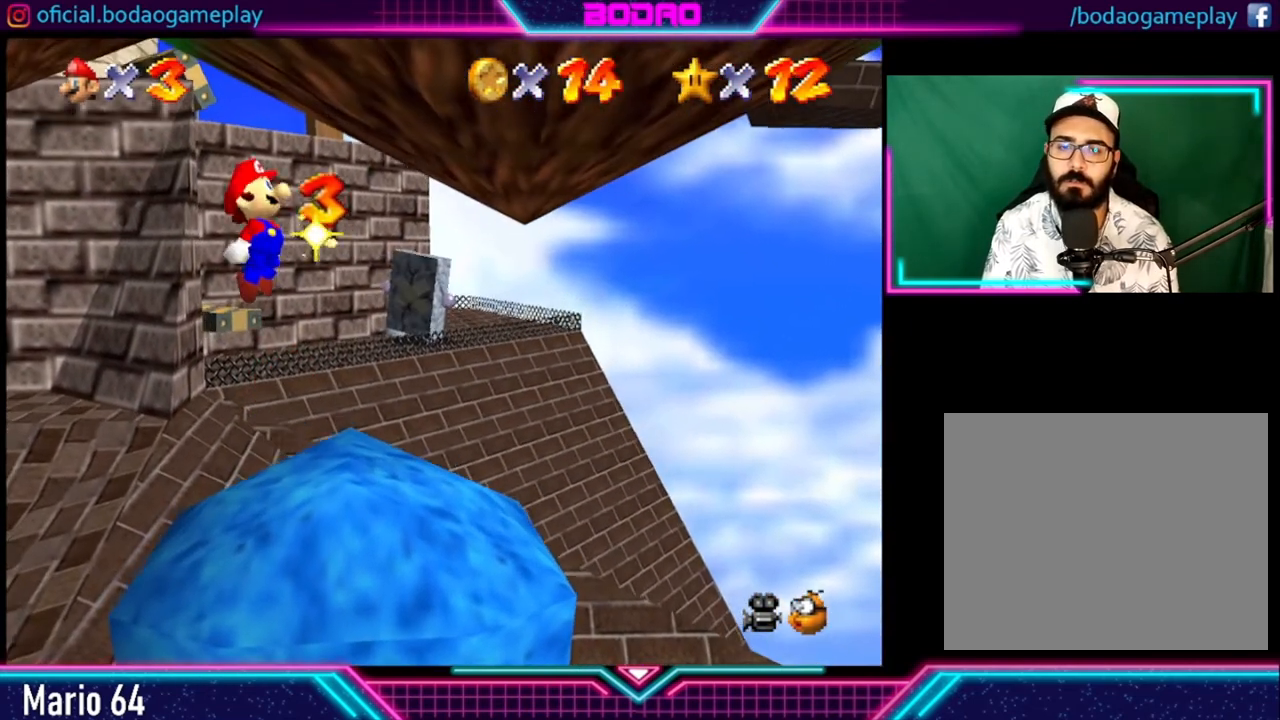
{"buttons": [], "left_stick": "center", "right_stick": "center", "events": []}
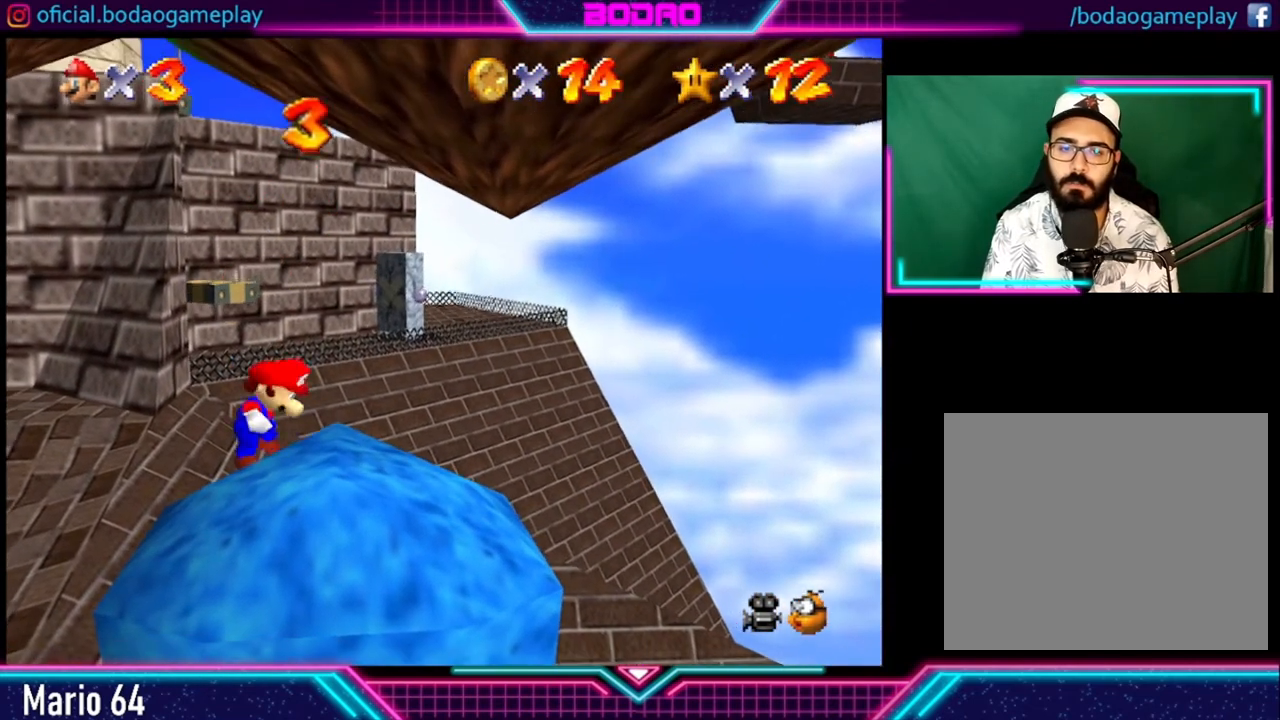
{"buttons": [], "left_stick": "left", "right_stick": "center", "events": [[120, "left_stick", "left"]]}
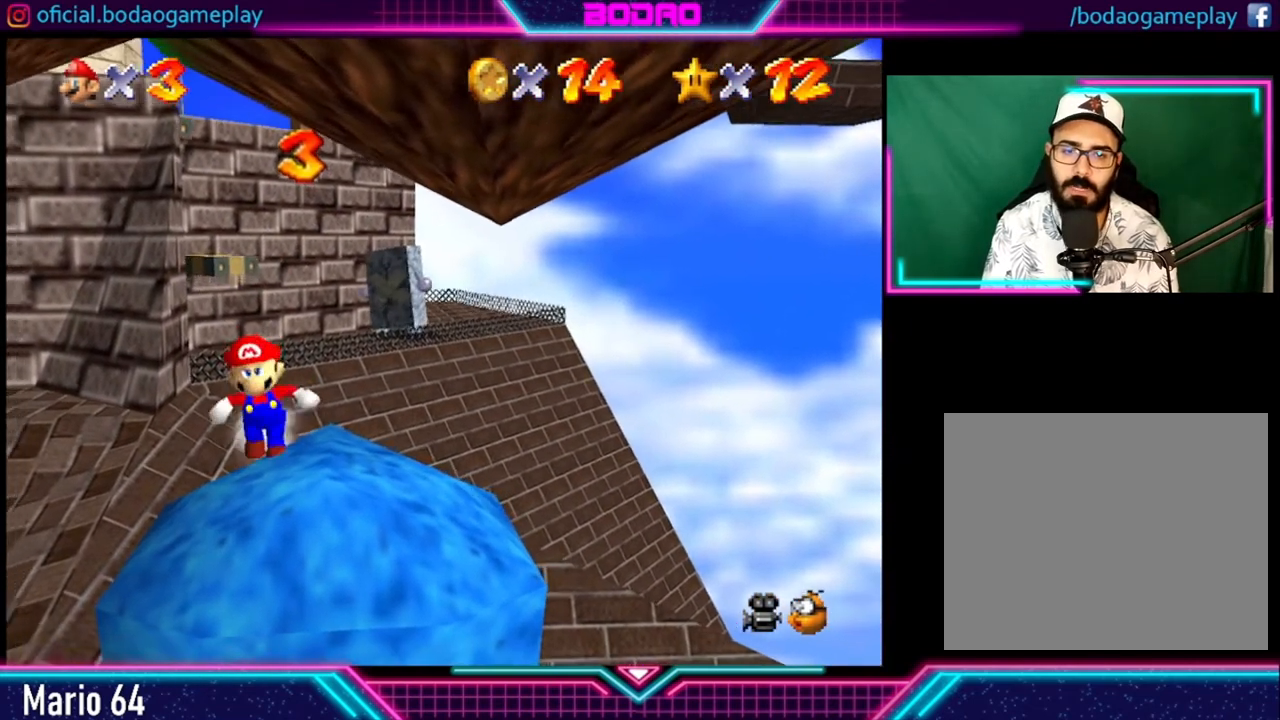
{"buttons": [], "left_stick": "up-left", "right_stick": "center", "events": [[280, "left_stick", "up-left"]]}
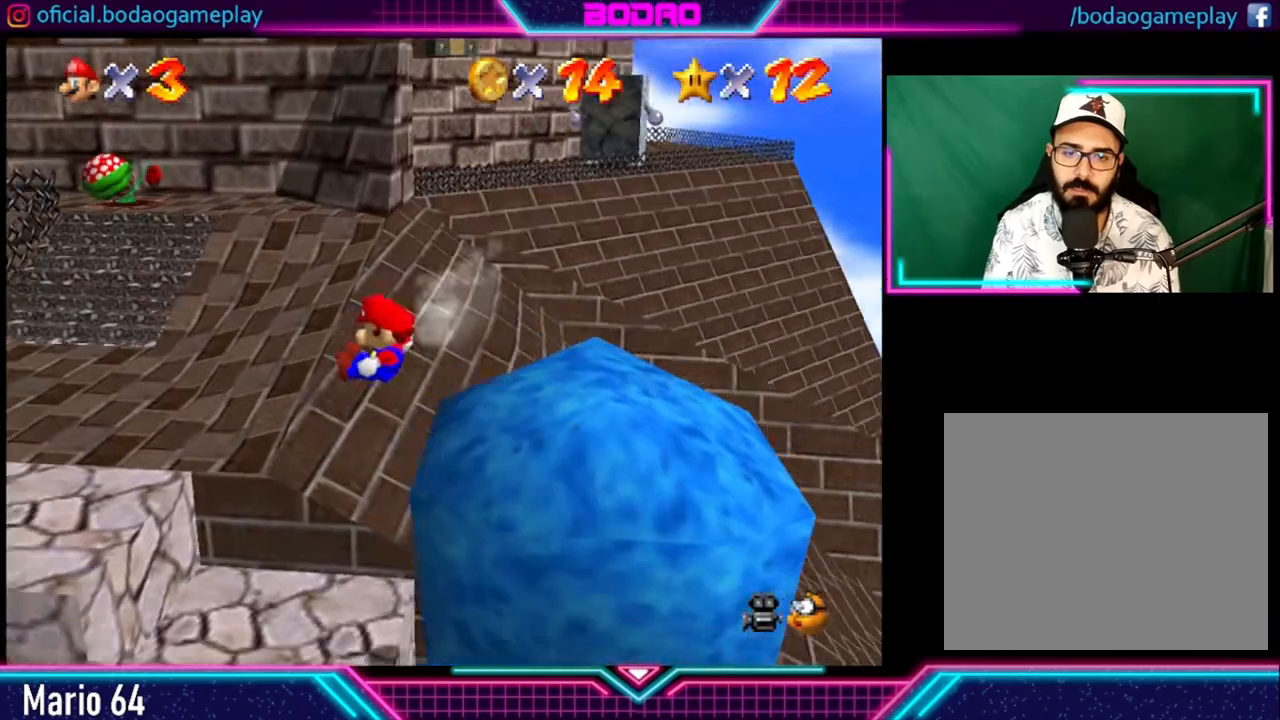
{"buttons": [], "left_stick": "up-left", "right_stick": "center", "events": []}